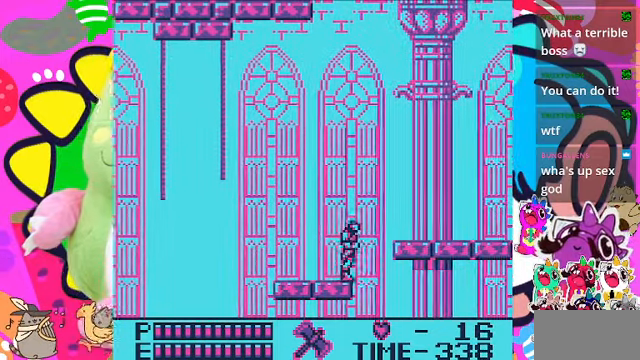
Gameplay with a controller (PlayStation layout); each line is a JSON object with the inputs held at the frame after it. "events" lists button and stick changes between this image and that frame as [ms after this image, input, new state], when the widget could be followed in between. Not read: L3.
{"buttons": ["CROSS", "DPAD_RIGHT"], "left_stick": "center", "right_stick": "center", "events": [[33, "DPAD_RIGHT", "up"], [433, "DPAD_RIGHT", "down"], [500, "CROSS", "down"]]}
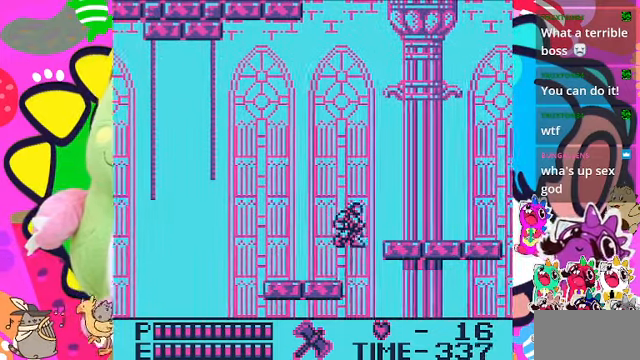
{"buttons": ["DPAD_RIGHT"], "left_stick": "center", "right_stick": "center", "events": [[433, "CROSS", "up"]]}
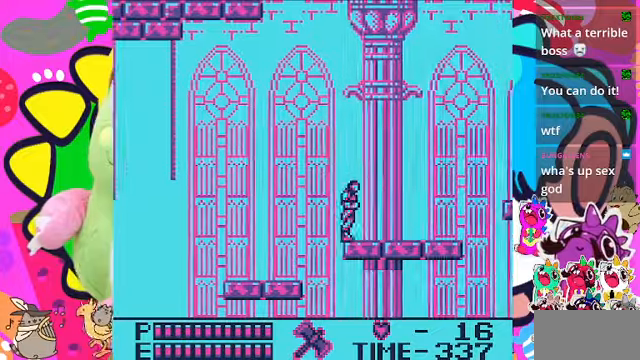
{"buttons": [], "left_stick": "center", "right_stick": "center", "events": [[466, "DPAD_RIGHT", "up"]]}
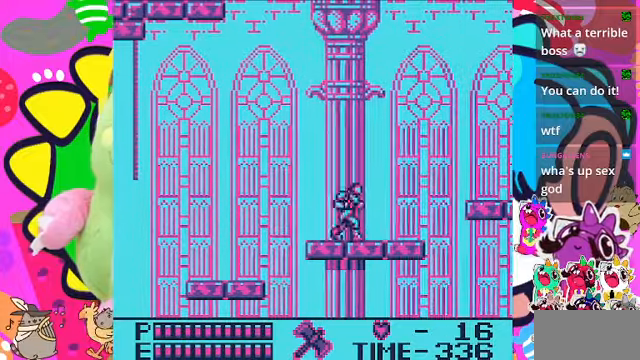
{"buttons": ["DPAD_RIGHT"], "left_stick": "center", "right_stick": "center", "events": [[33, "DPAD_RIGHT", "down"]]}
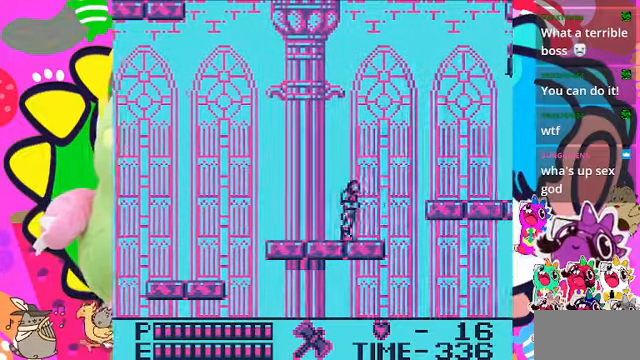
{"buttons": ["DPAD_RIGHT"], "left_stick": "center", "right_stick": "center", "events": [[266, "DPAD_RIGHT", "up"], [466, "DPAD_RIGHT", "down"]]}
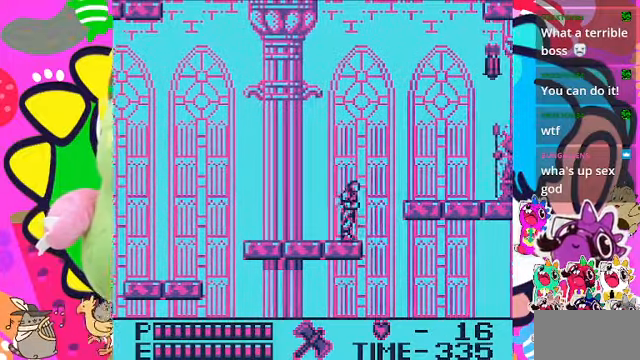
{"buttons": [], "left_stick": "center", "right_stick": "center", "events": [[66, "DPAD_RIGHT", "up"]]}
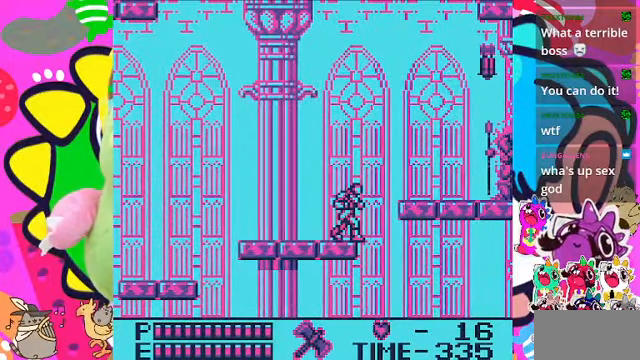
{"buttons": [], "left_stick": "center", "right_stick": "center", "events": []}
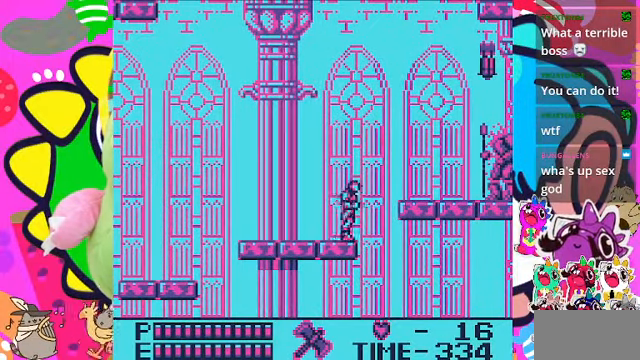
{"buttons": ["CROSS", "SQUARE", "DPAD_RIGHT"], "left_stick": "center", "right_stick": "center", "events": [[33, "DPAD_RIGHT", "down"], [166, "CROSS", "down"], [266, "SQUARE", "down"]]}
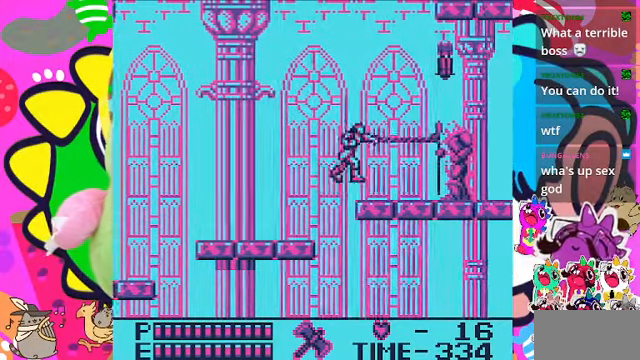
{"buttons": [], "left_stick": "center", "right_stick": "center", "events": [[200, "CROSS", "up"], [200, "SQUARE", "up"], [266, "DPAD_RIGHT", "up"], [333, "SQUARE", "down"], [466, "SQUARE", "up"]]}
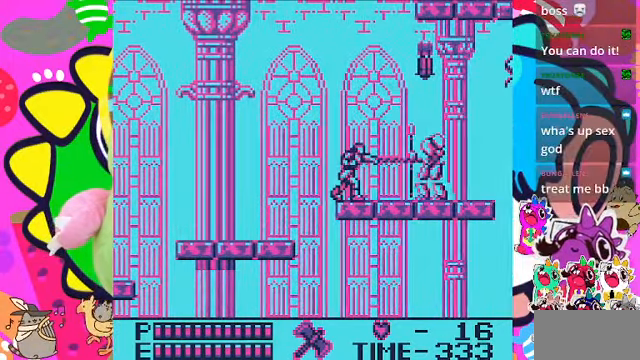
{"buttons": ["SQUARE"], "left_stick": "center", "right_stick": "center", "events": [[366, "SQUARE", "down"]]}
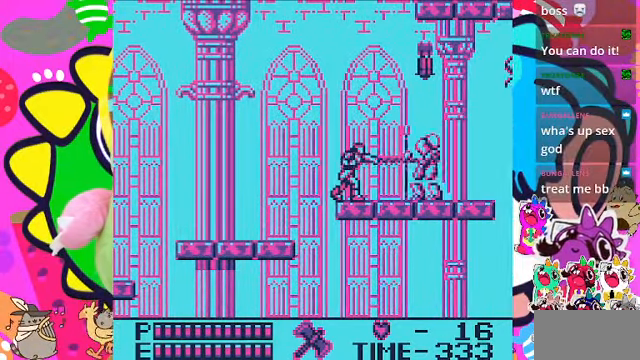
{"buttons": ["SQUARE"], "left_stick": "center", "right_stick": "center", "events": [[66, "SQUARE", "up"], [433, "SQUARE", "down"]]}
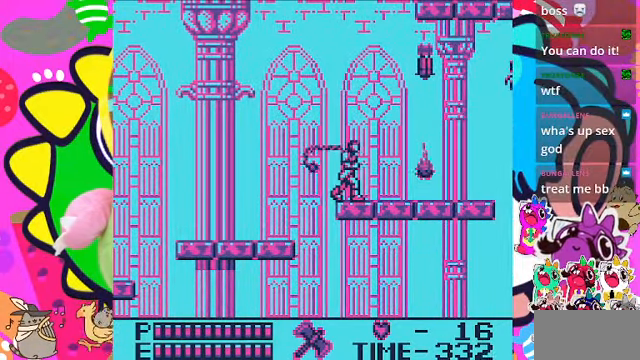
{"buttons": ["DPAD_RIGHT"], "left_stick": "center", "right_stick": "center", "events": [[133, "SQUARE", "up"], [433, "DPAD_RIGHT", "down"]]}
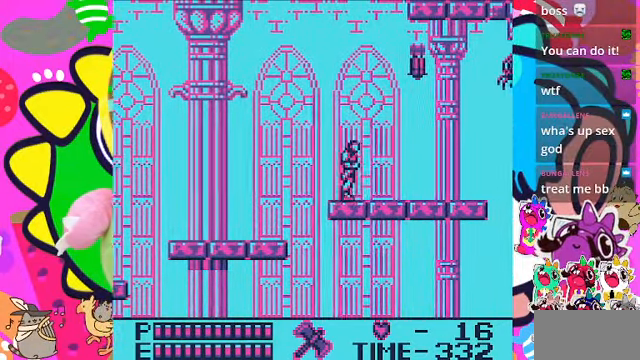
{"buttons": ["CROSS", "SQUARE", "DPAD_RIGHT"], "left_stick": "center", "right_stick": "center", "events": [[33, "DPAD_RIGHT", "up"], [200, "DPAD_RIGHT", "down"], [300, "CROSS", "down"], [367, "SQUARE", "down"]]}
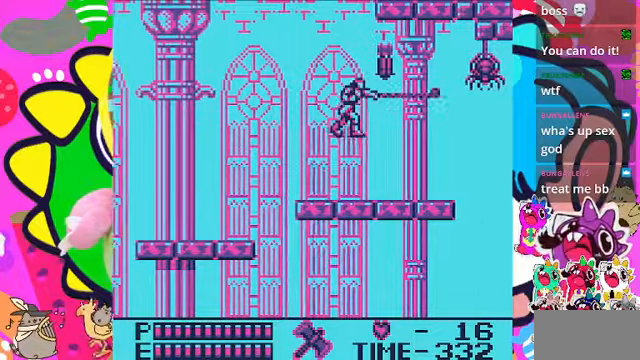
{"buttons": ["CROSS", "DPAD_UP"], "left_stick": "center", "right_stick": "center", "events": [[67, "CROSS", "up"], [100, "SQUARE", "up"], [167, "DPAD_RIGHT", "up"], [434, "DPAD_UP", "down"], [500, "CROSS", "down"]]}
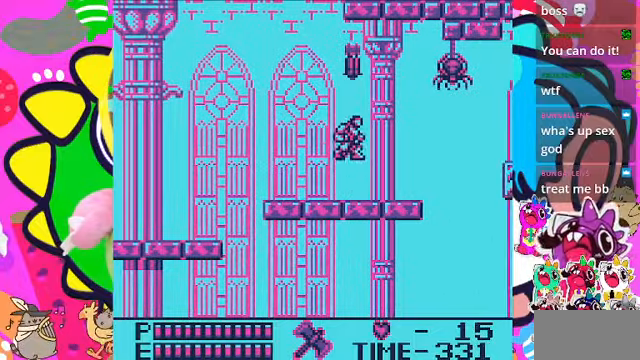
{"buttons": [], "left_stick": "center", "right_stick": "center", "events": [[34, "SQUARE", "down"], [167, "CROSS", "up"], [234, "SQUARE", "up"], [267, "DPAD_UP", "up"]]}
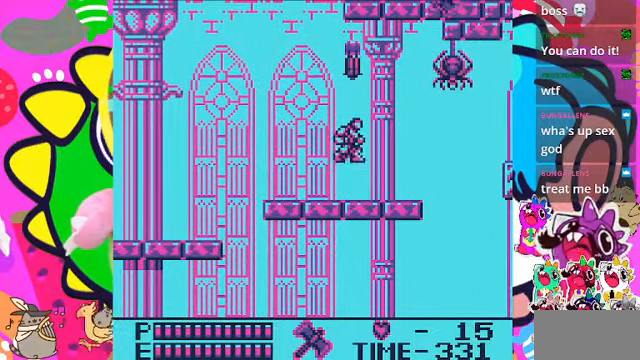
{"buttons": [], "left_stick": "center", "right_stick": "center", "events": []}
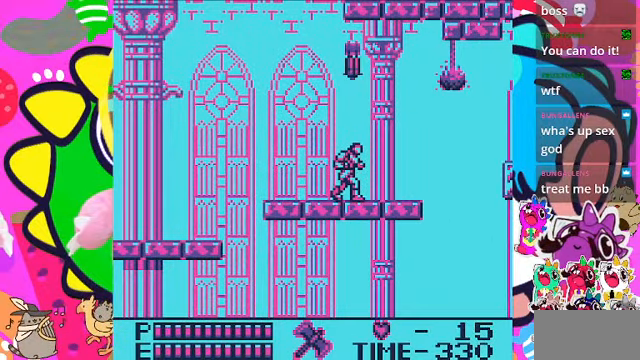
{"buttons": ["DPAD_RIGHT"], "left_stick": "center", "right_stick": "center", "events": [[167, "DPAD_UP", "down"], [200, "DPAD_UP", "up"], [334, "DPAD_RIGHT", "down"]]}
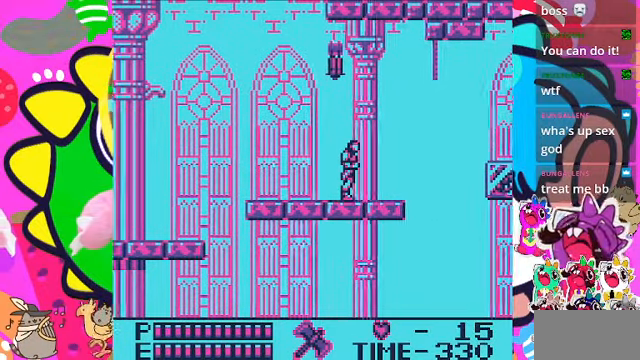
{"buttons": [], "left_stick": "center", "right_stick": "center", "events": [[500, "DPAD_RIGHT", "up"]]}
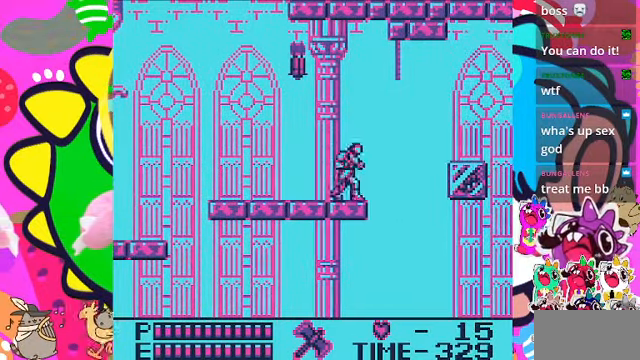
{"buttons": ["CROSS", "SQUARE", "DPAD_UP"], "left_stick": "center", "right_stick": "center", "events": [[34, "DPAD_LEFT", "down"], [234, "DPAD_LEFT", "up"], [234, "DPAD_UP", "down"], [434, "CROSS", "down"], [500, "SQUARE", "down"]]}
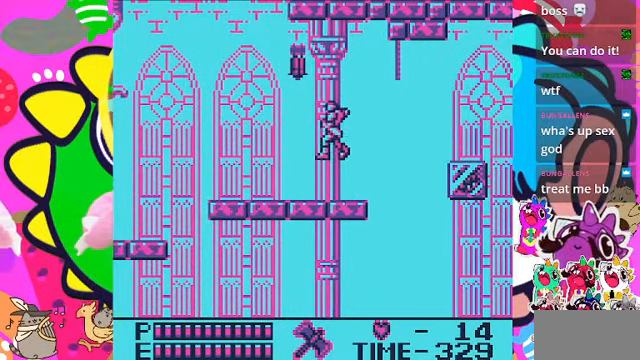
{"buttons": [], "left_stick": "center", "right_stick": "center", "events": [[134, "CROSS", "up"], [167, "SQUARE", "up"], [300, "DPAD_UP", "up"]]}
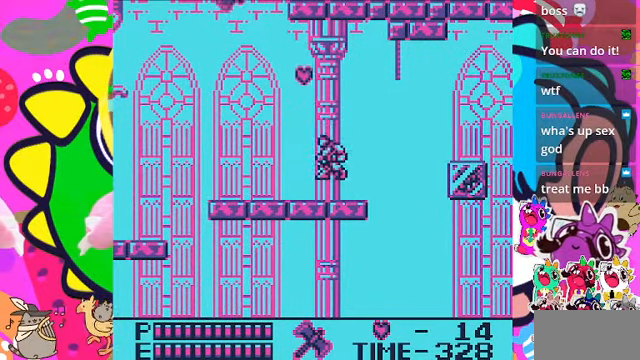
{"buttons": ["DPAD_LEFT"], "left_stick": "center", "right_stick": "center", "events": [[34, "DPAD_LEFT", "down"], [200, "CROSS", "down"], [500, "CROSS", "up"]]}
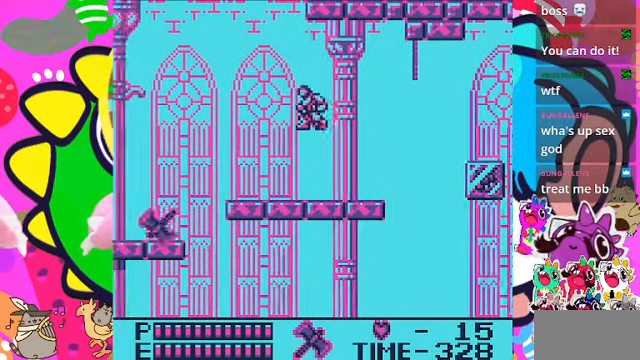
{"buttons": ["DPAD_LEFT"], "left_stick": "center", "right_stick": "center", "events": []}
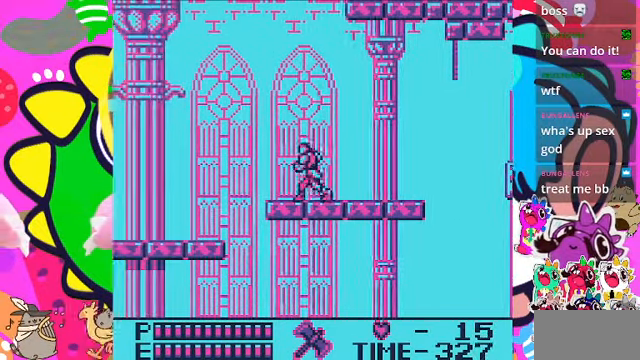
{"buttons": [], "left_stick": "center", "right_stick": "center", "events": [[334, "DPAD_LEFT", "up"]]}
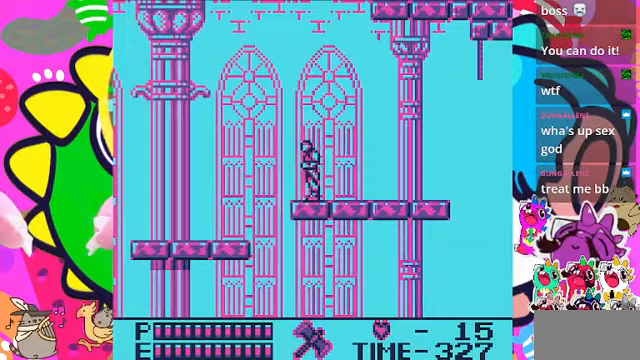
{"buttons": ["CROSS", "DPAD_LEFT"], "left_stick": "center", "right_stick": "center", "events": [[33, "DPAD_LEFT", "down"], [133, "DPAD_LEFT", "up"], [300, "DPAD_LEFT", "down"], [467, "CROSS", "down"]]}
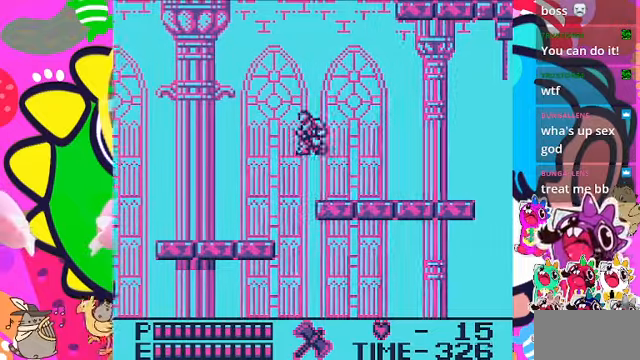
{"buttons": ["DPAD_LEFT"], "left_stick": "center", "right_stick": "center", "events": [[367, "CROSS", "up"]]}
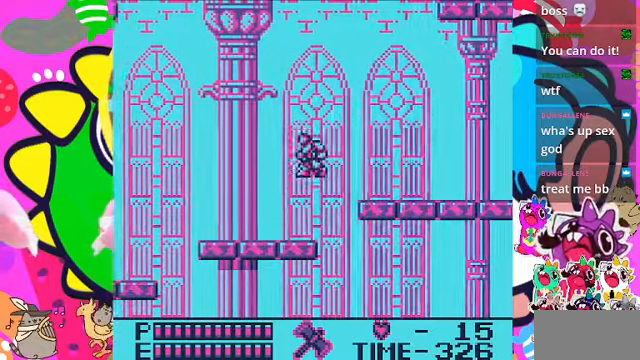
{"buttons": ["DPAD_LEFT"], "left_stick": "center", "right_stick": "center", "events": []}
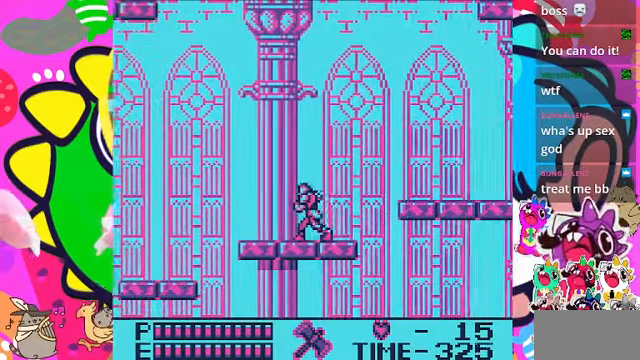
{"buttons": ["DPAD_LEFT"], "left_stick": "center", "right_stick": "center", "events": []}
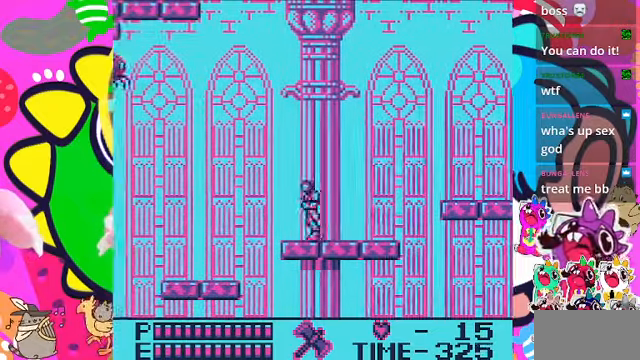
{"buttons": ["DPAD_RIGHT"], "left_stick": "center", "right_stick": "center", "events": [[67, "DPAD_LEFT", "up"], [167, "DPAD_RIGHT", "down"]]}
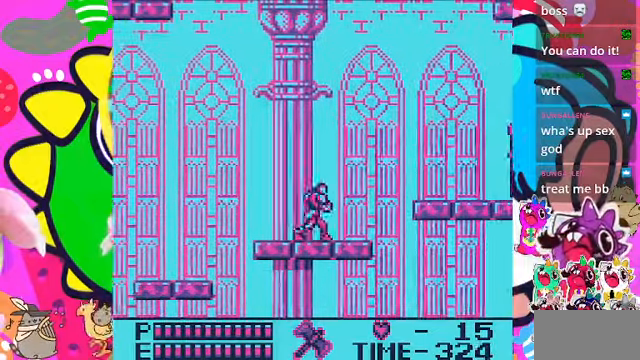
{"buttons": ["DPAD_RIGHT"], "left_stick": "center", "right_stick": "center", "events": []}